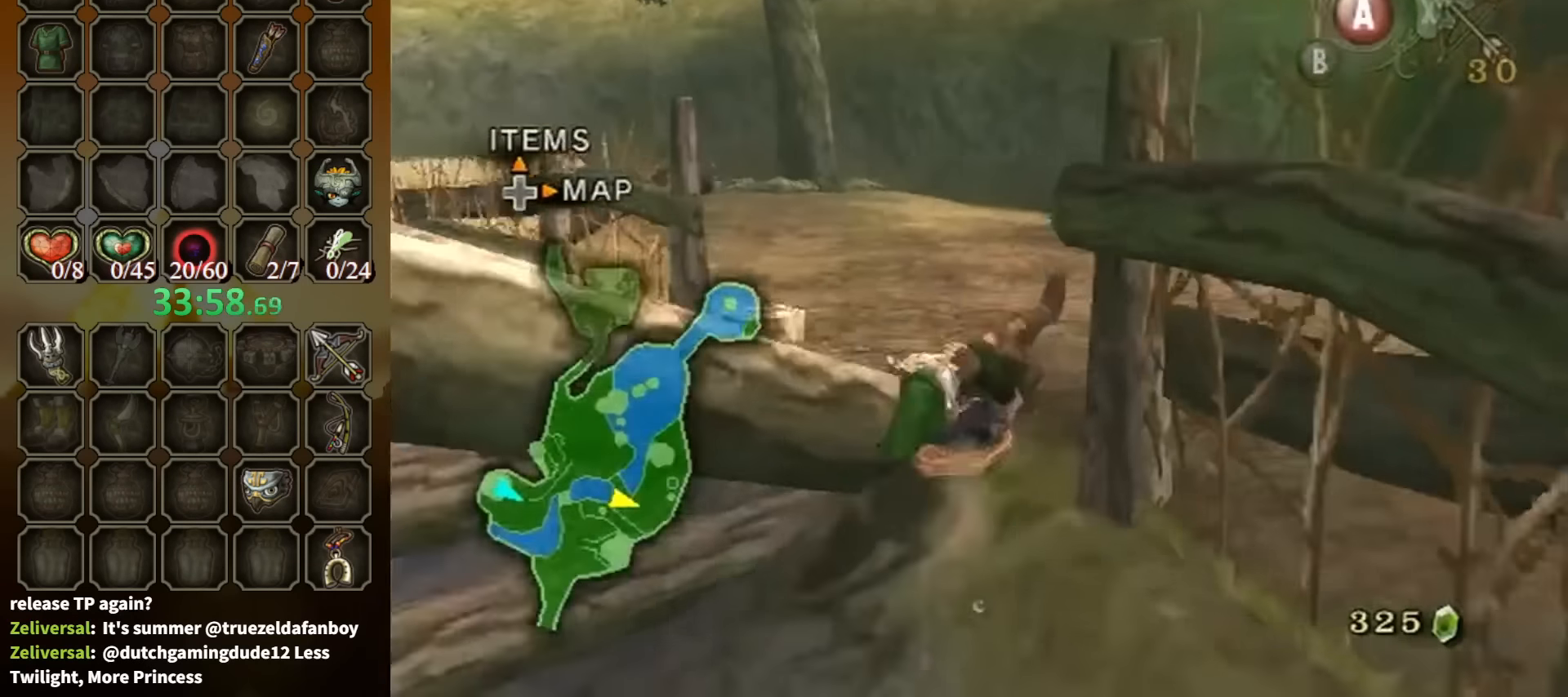
Gameplay with a controller (Nintendo layout); each line is a JSON object with the inputs held at the frame after it. "events" lists button and stick changes between this image and that frame as [ms after this image, input, new state], when the widget could be followed in between. Not read: L3 R3.
{"buttons": [], "left_stick": "up", "right_stick": "center", "events": [[167, "right_stick", "right"], [234, "right_stick", "center"], [400, "A", "down"], [434, "A", "up"]]}
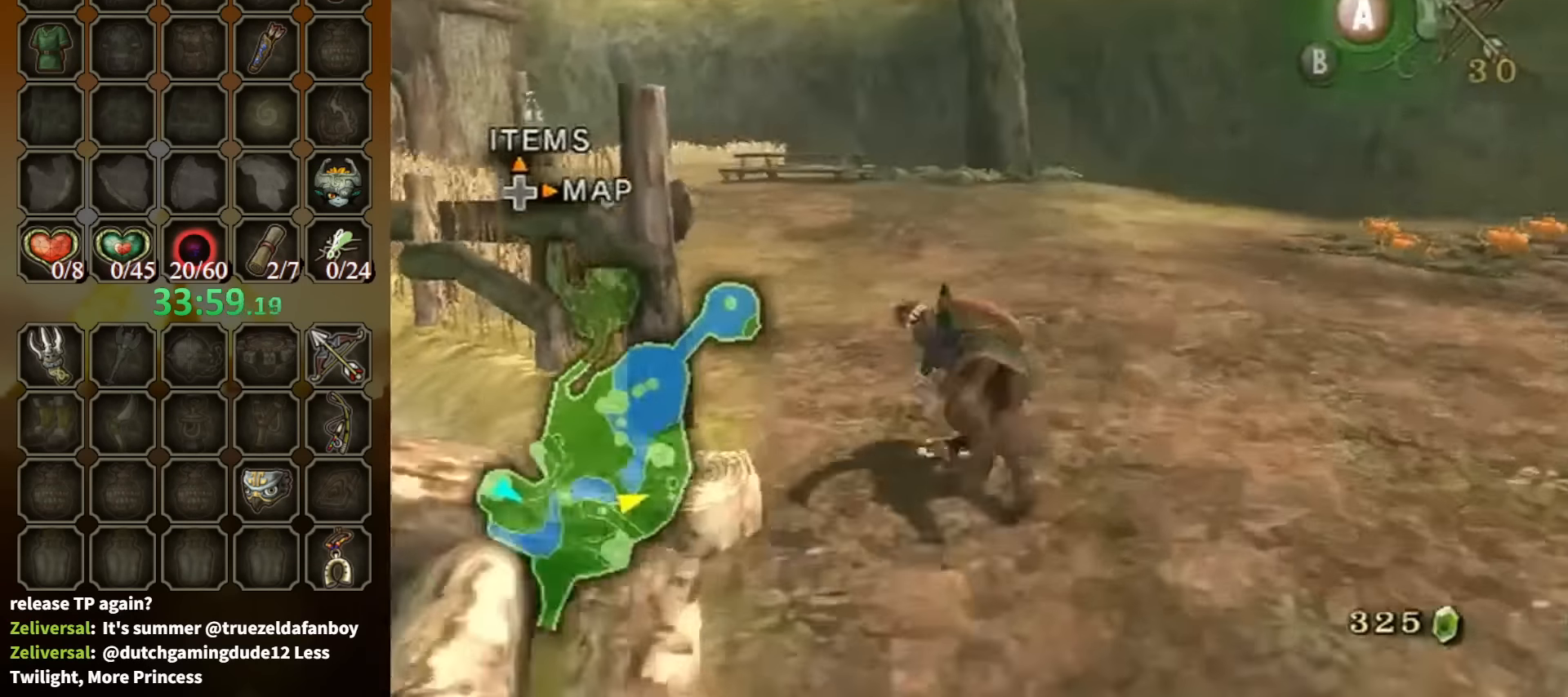
{"buttons": [], "left_stick": "up", "right_stick": "center", "events": [[167, "right_stick", "right"], [300, "right_stick", "center"]]}
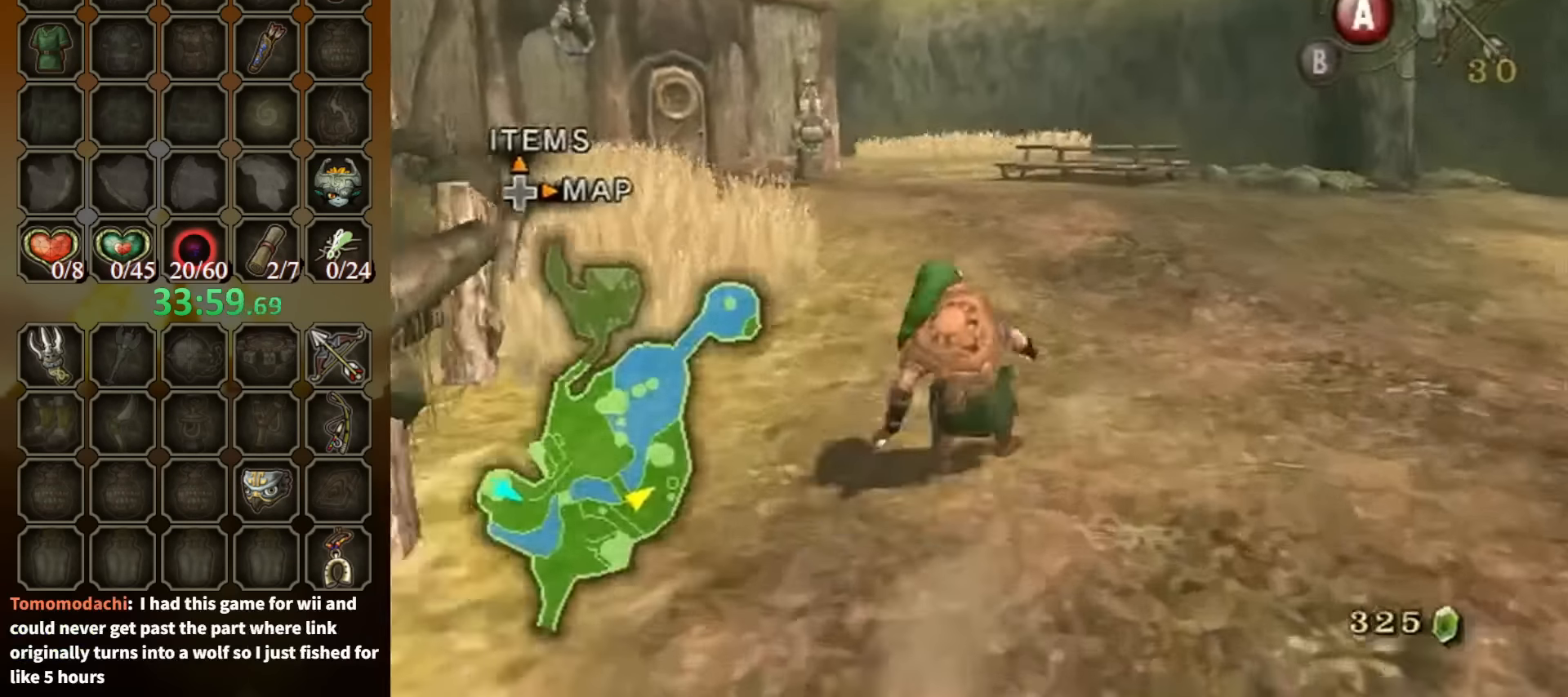
{"buttons": [], "left_stick": "up", "right_stick": "center", "events": [[100, "A", "down"], [167, "A", "up"], [234, "A", "down"], [267, "A", "up"]]}
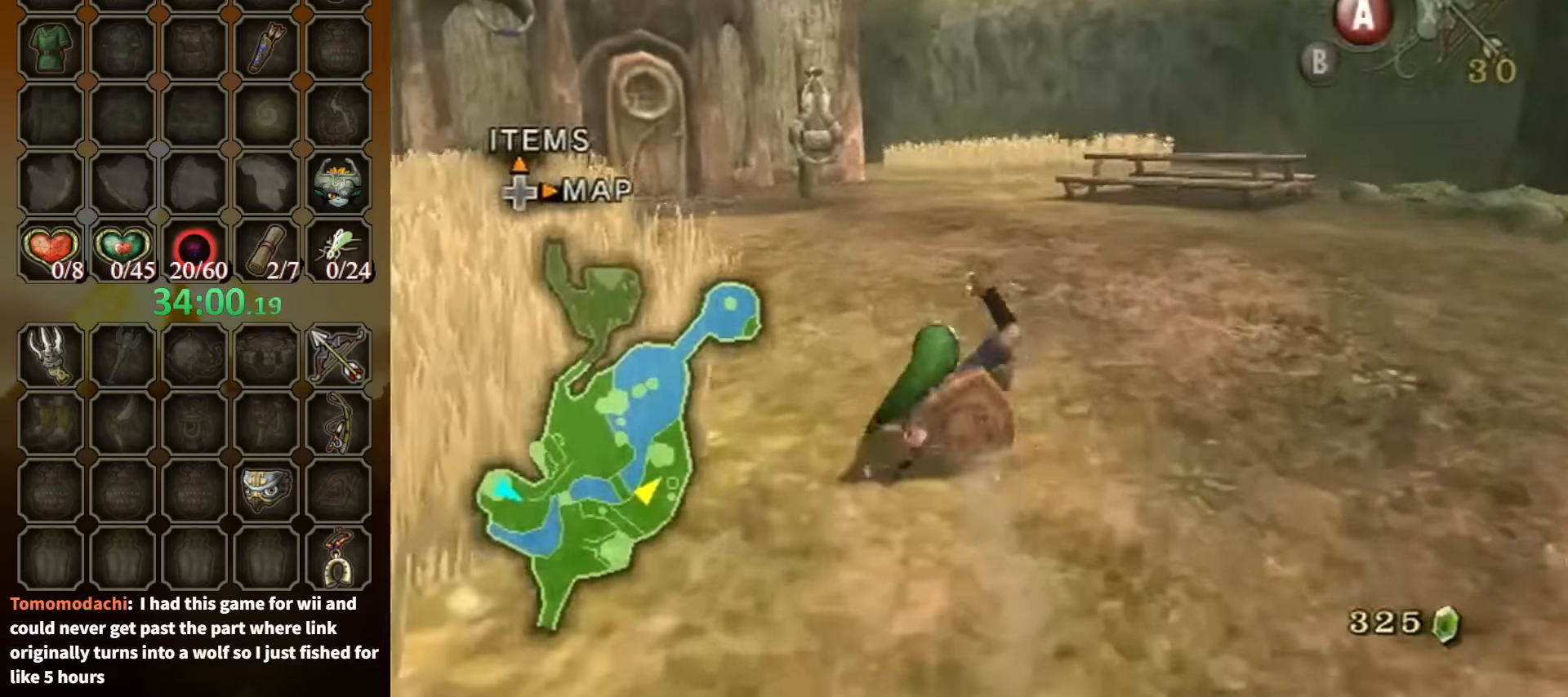
{"buttons": [], "left_stick": "up", "right_stick": "center", "events": [[267, "A", "down"], [334, "A", "up"], [400, "A", "down"], [434, "A", "up"]]}
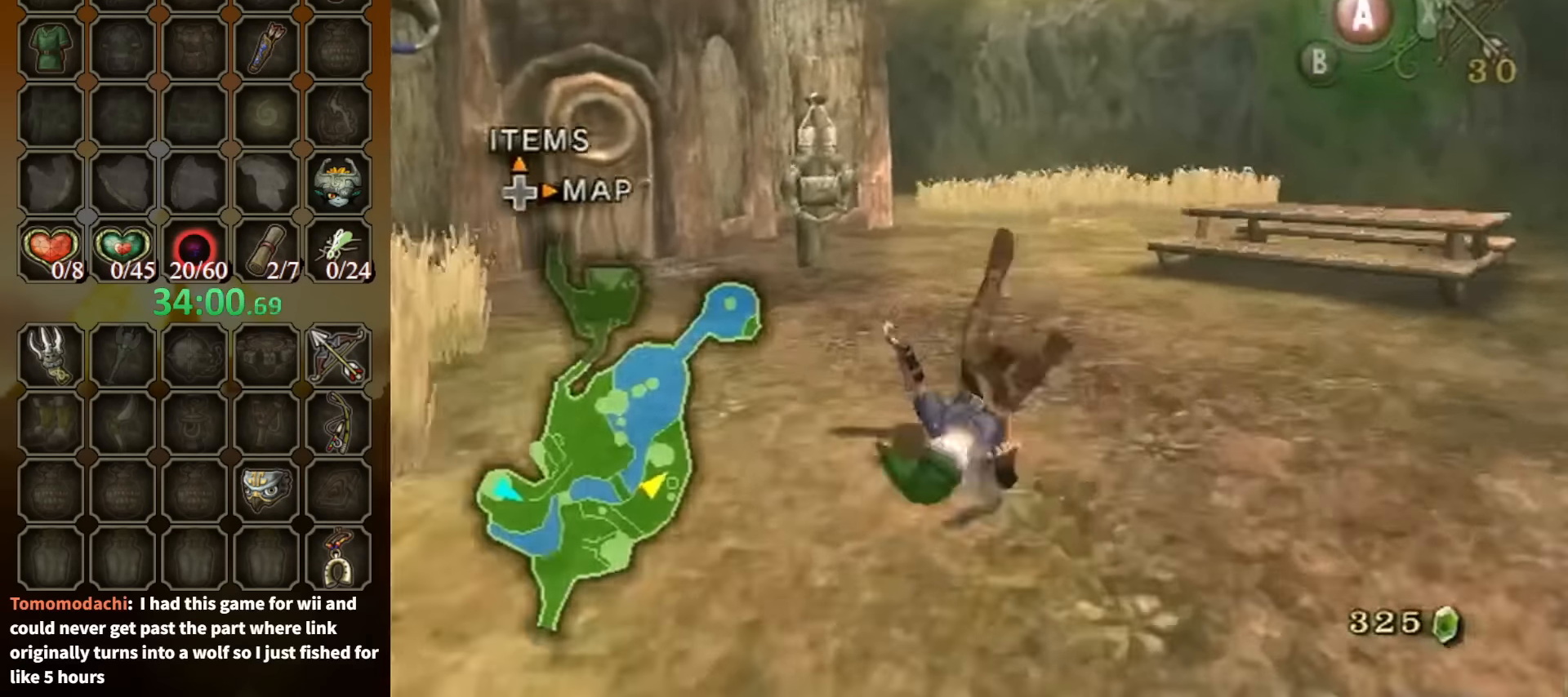
{"buttons": [], "left_stick": "up", "right_stick": "center", "events": [[400, "A", "down"], [467, "A", "up"]]}
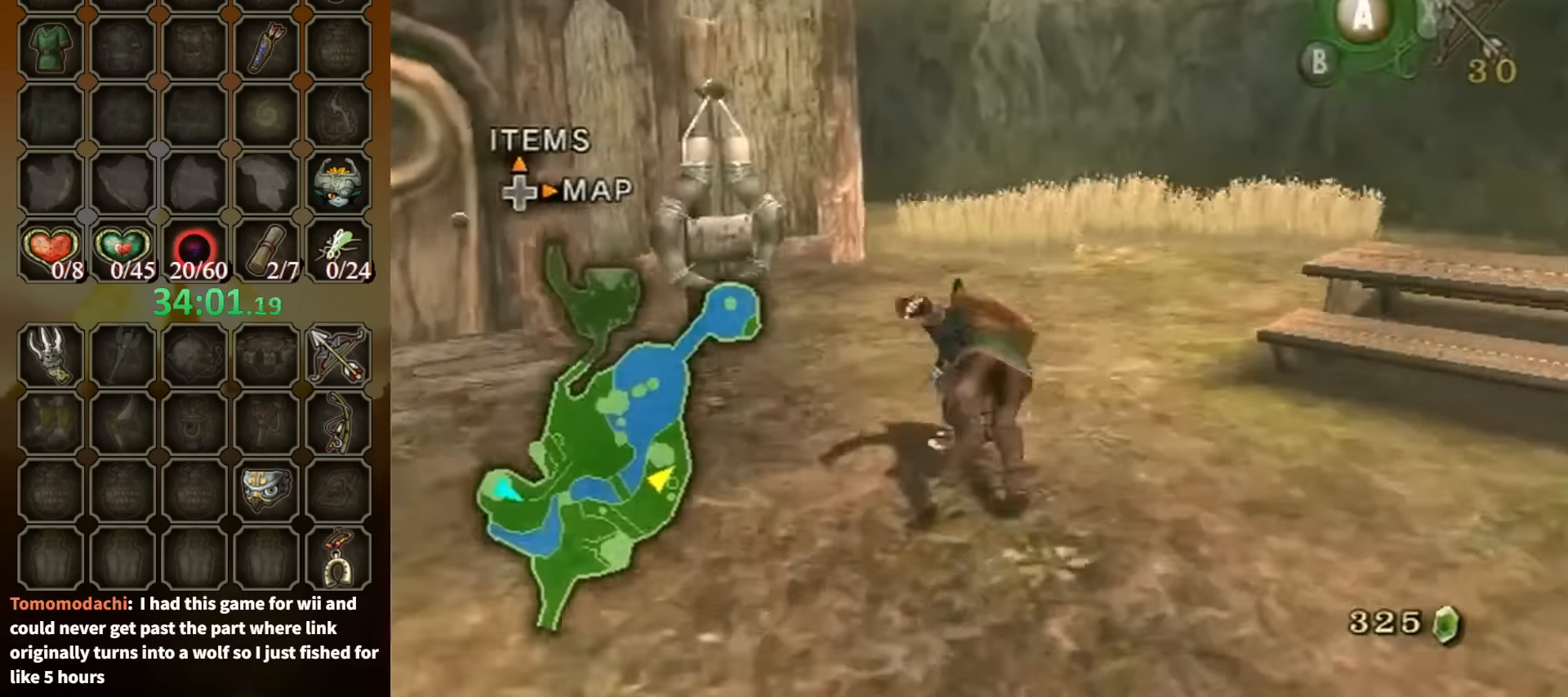
{"buttons": [], "left_stick": "up", "right_stick": "center", "events": [[67, "A", "down"], [100, "A", "up"]]}
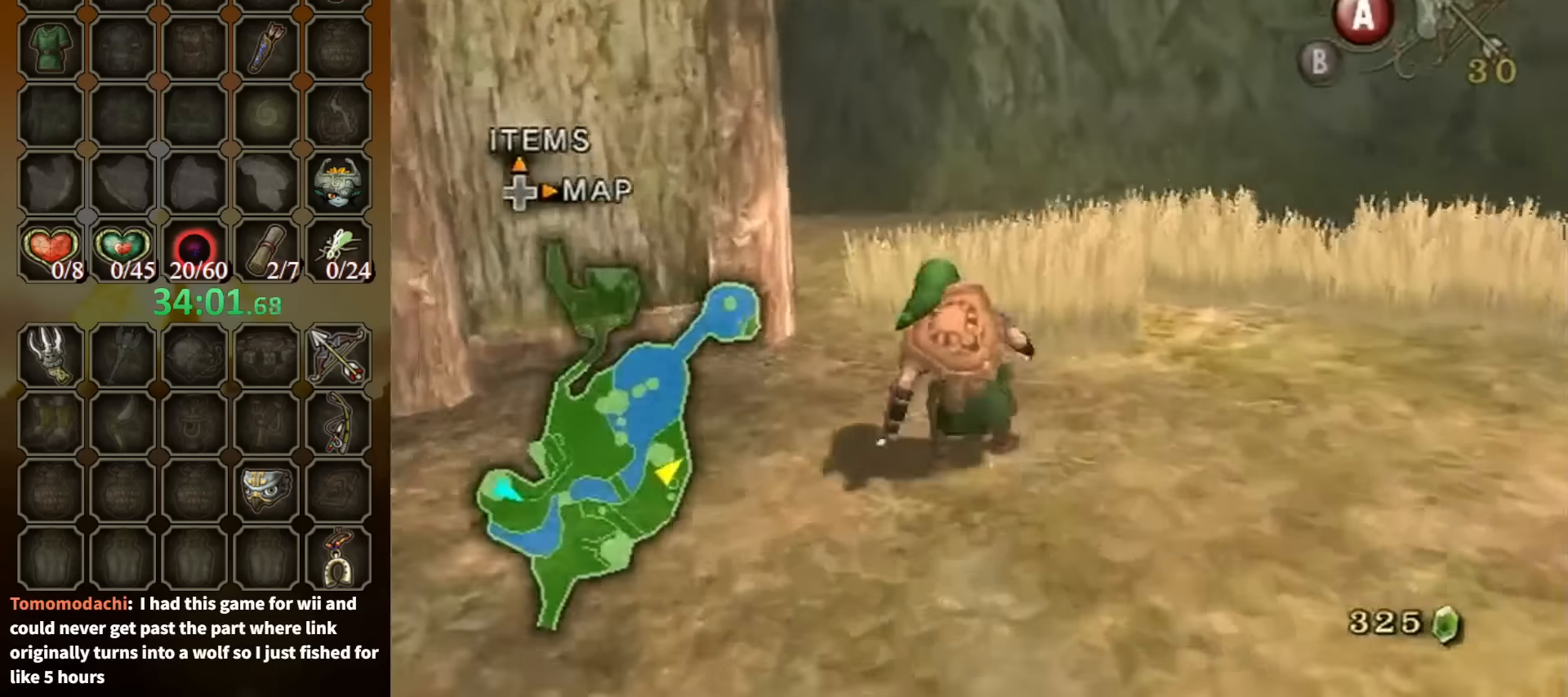
{"buttons": [], "left_stick": "up", "right_stick": "right", "events": [[100, "A", "down"], [167, "A", "up"], [300, "right_stick", "right"]]}
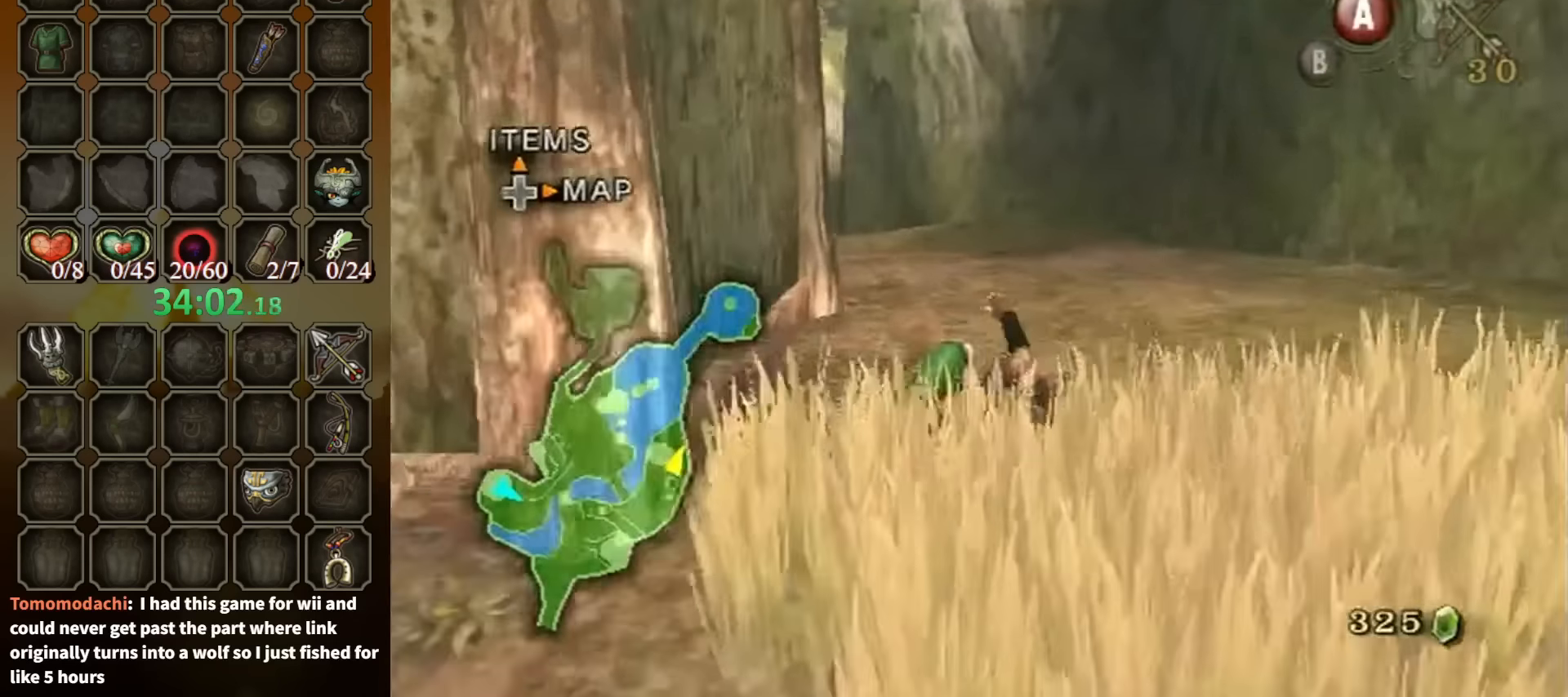
{"buttons": [], "left_stick": "up", "right_stick": "right", "events": [[34, "right_stick", "center"], [267, "A", "down"], [300, "A", "up"], [467, "right_stick", "right"]]}
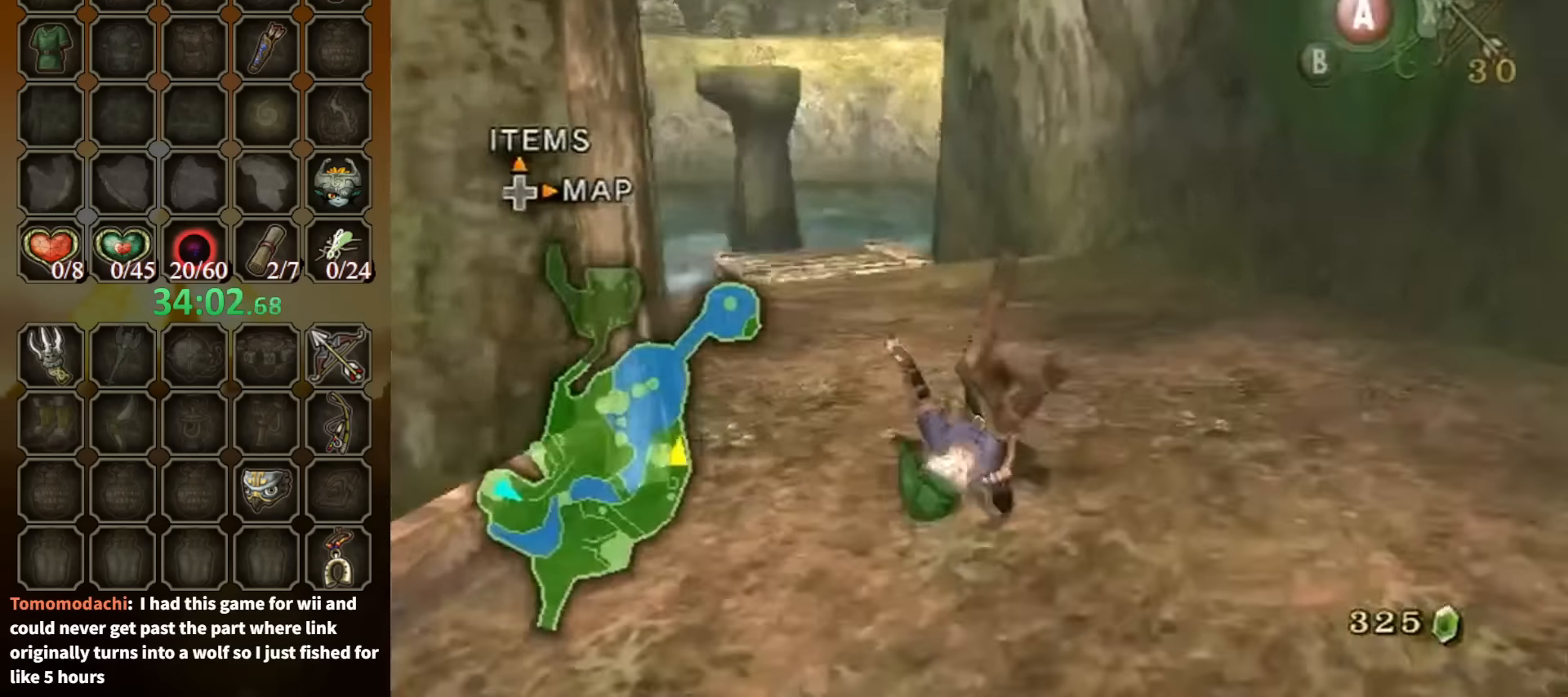
{"buttons": [], "left_stick": "up", "right_stick": "center", "events": [[234, "right_stick", "center"], [434, "A", "down"], [500, "A", "up"]]}
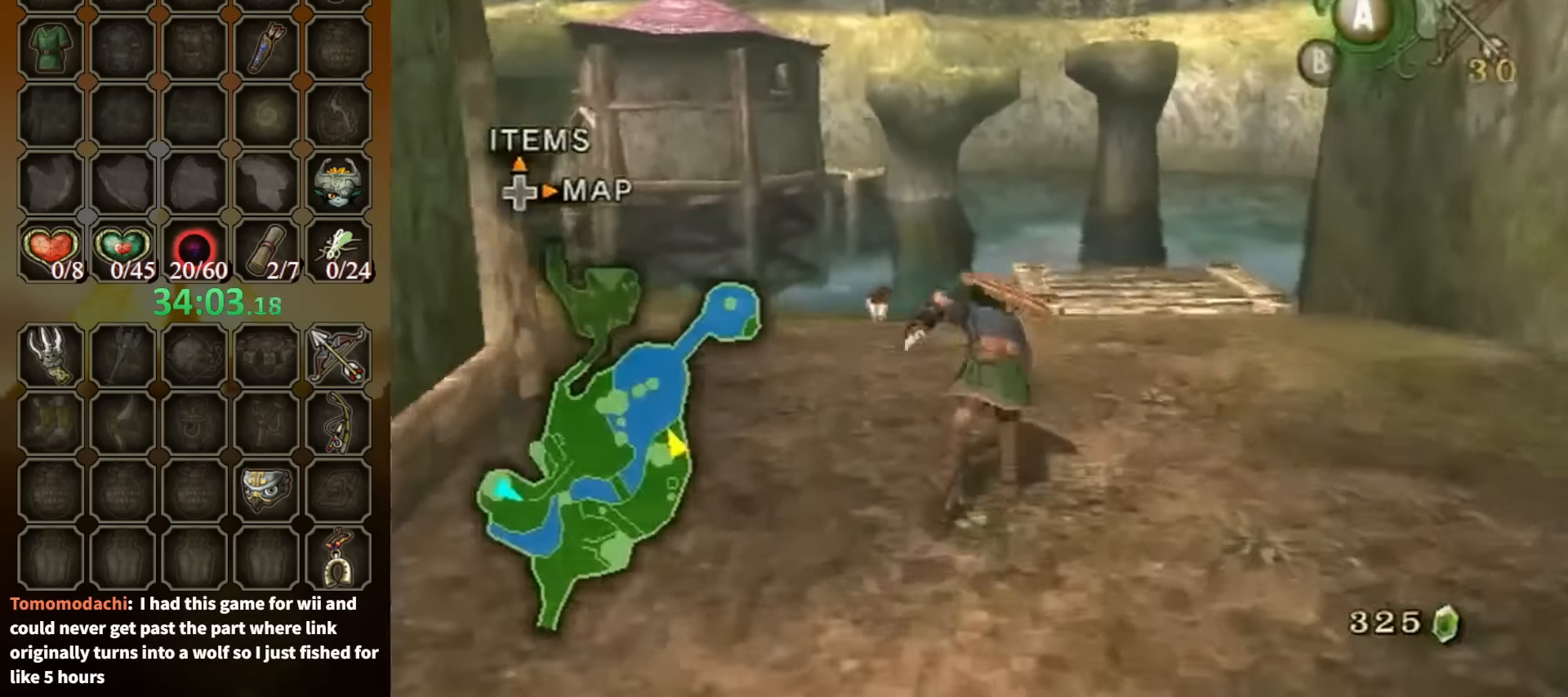
{"buttons": [], "left_stick": "center", "right_stick": "center", "events": [[234, "left_stick", "center"], [334, "DPAD_UP", "down"], [400, "DPAD_UP", "up"]]}
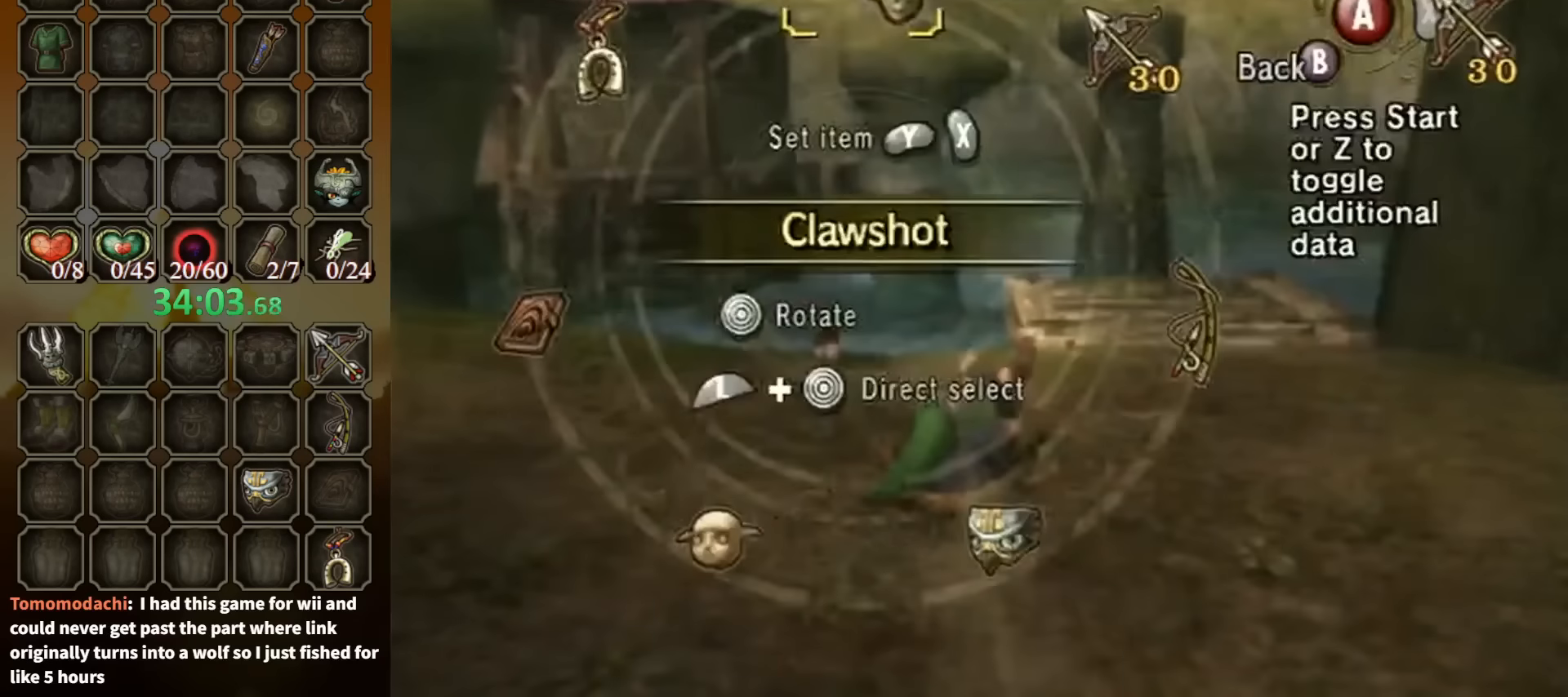
{"buttons": [], "left_stick": "center", "right_stick": "center", "events": []}
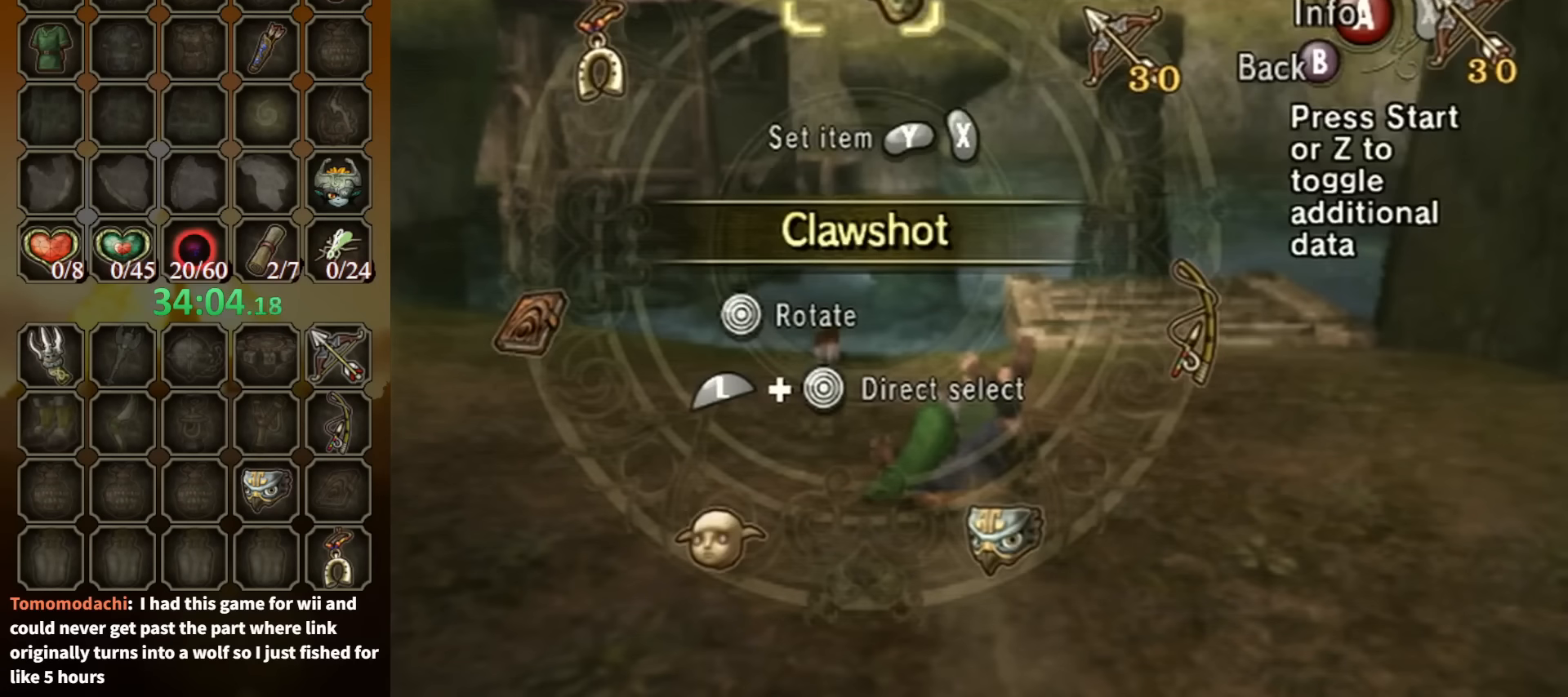
{"buttons": ["X"], "left_stick": "center", "right_stick": "center", "events": [[134, "L1", "down"], [167, "left_stick", "down-right"], [334, "L1", "up"], [334, "left_stick", "center"], [367, "X", "down"], [434, "X", "up"], [500, "X", "down"]]}
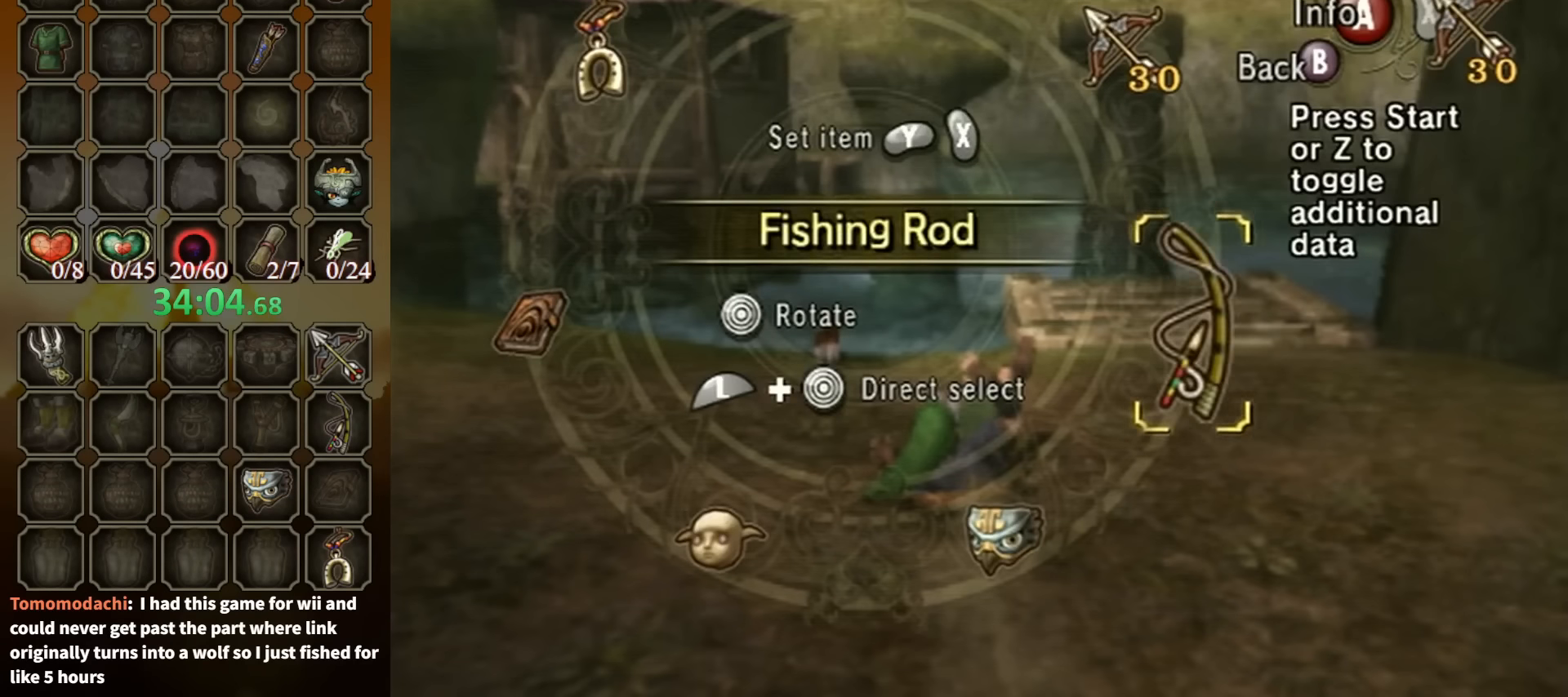
{"buttons": [], "left_stick": "up", "right_stick": "center", "events": [[34, "X", "up"], [134, "B", "down"], [234, "B", "up"], [334, "left_stick", "up-right"], [467, "left_stick", "up"]]}
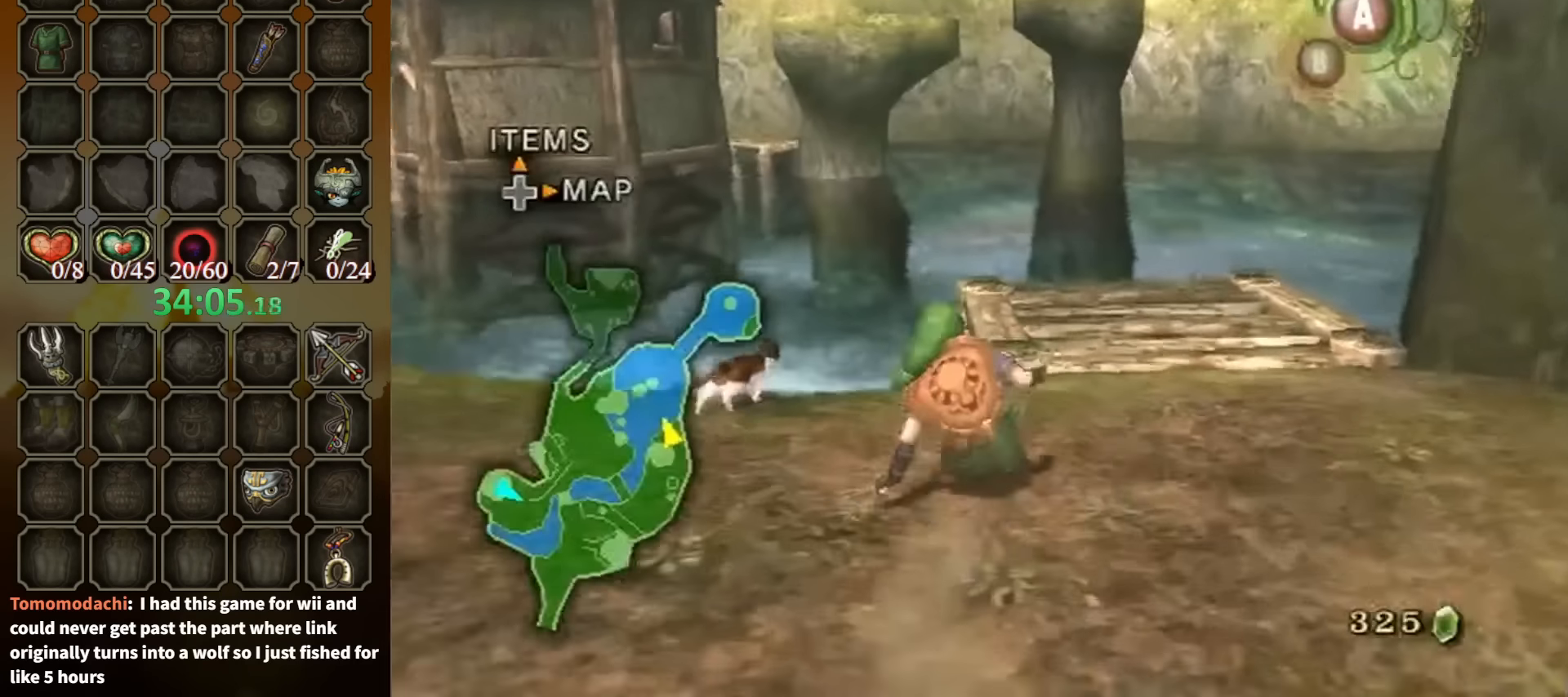
{"buttons": [], "left_stick": "center", "right_stick": "center", "events": [[234, "X", "down"], [267, "X", "up"], [334, "left_stick", "center"]]}
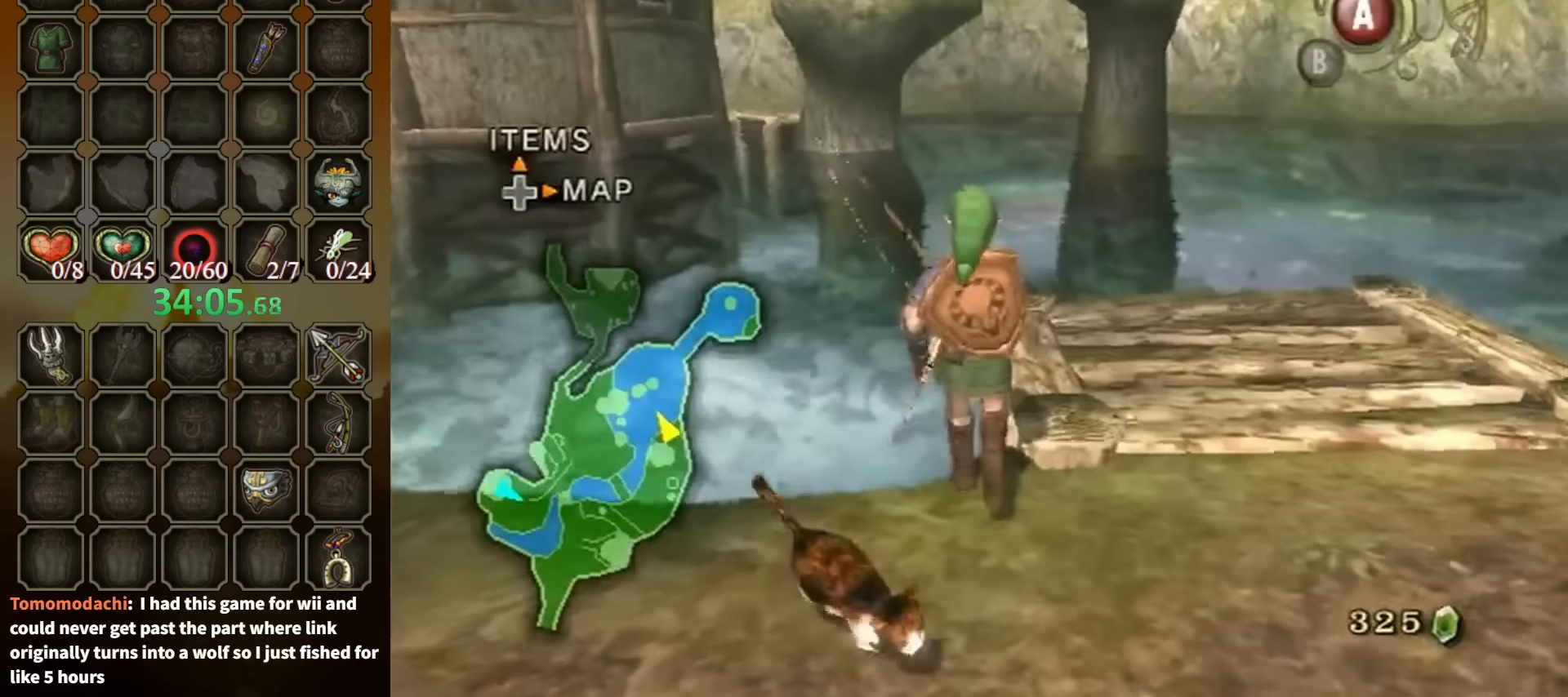
{"buttons": [], "left_stick": "center", "right_stick": "center", "events": [[100, "X", "down"], [167, "X", "up"], [200, "X", "down"], [267, "X", "up"]]}
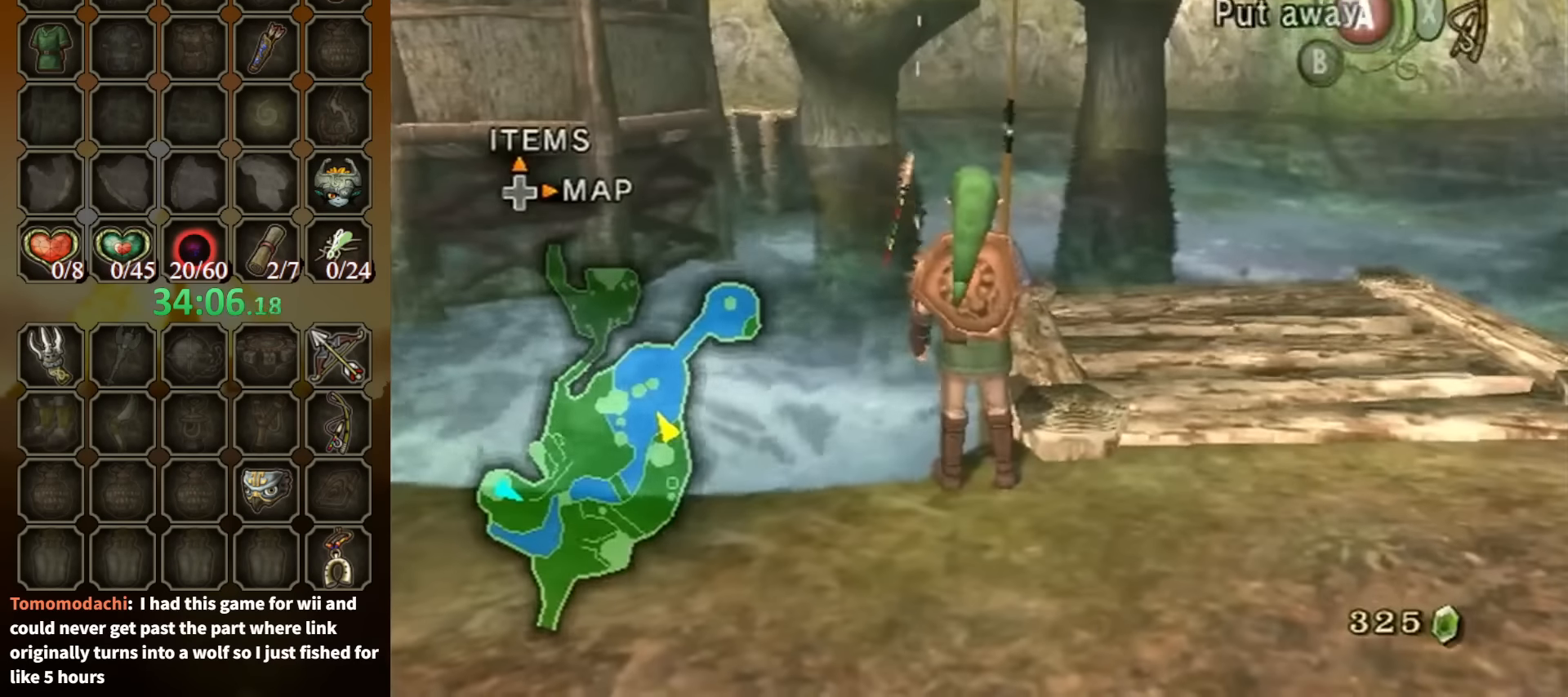
{"buttons": [], "left_stick": "center", "right_stick": "center", "events": [[100, "X", "down"], [167, "X", "up"]]}